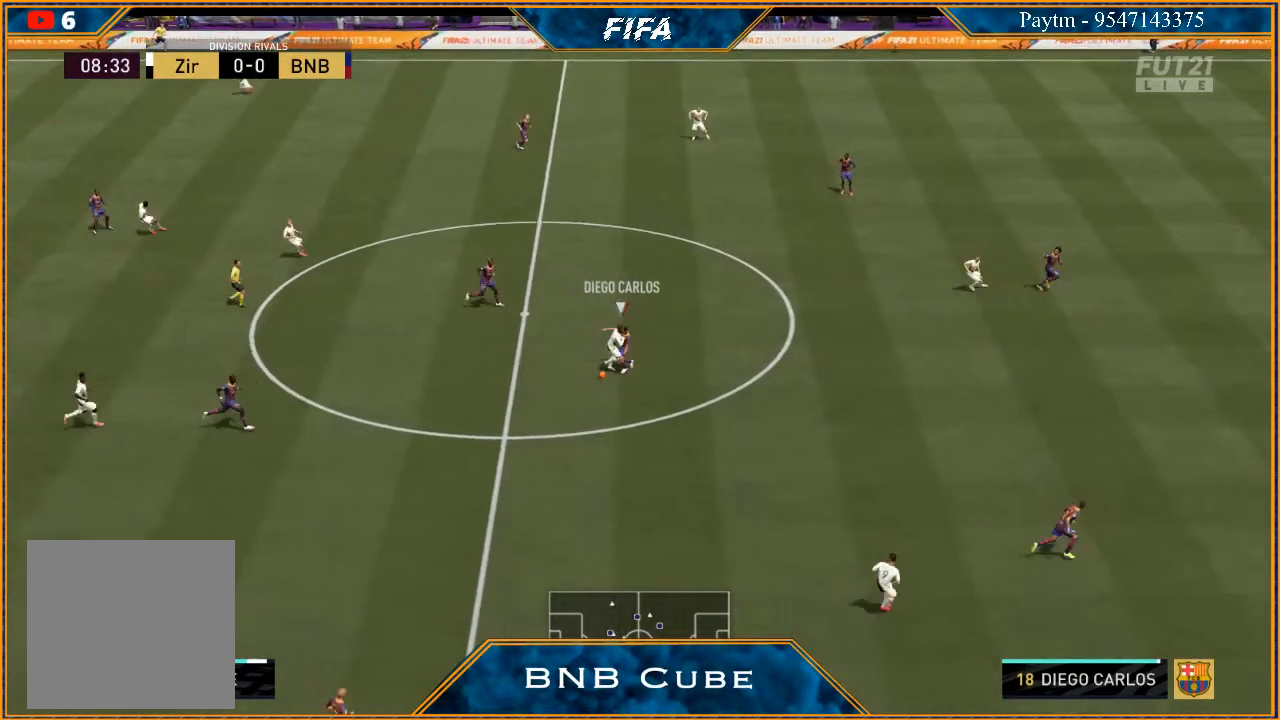
Gameplay with a controller (Xbox layout); each line is a JSON object with the inputs held at the frame after it. "events" lists button and stick changes between this image and that frame as [ms after this image, input, new state], when the widget could be followed in between.
{"buttons": [], "left_stick": "down-left", "right_stick": "center", "events": [[233, "left_stick", "down-left"], [400, "R2", "up"], [467, "L2", "up"]]}
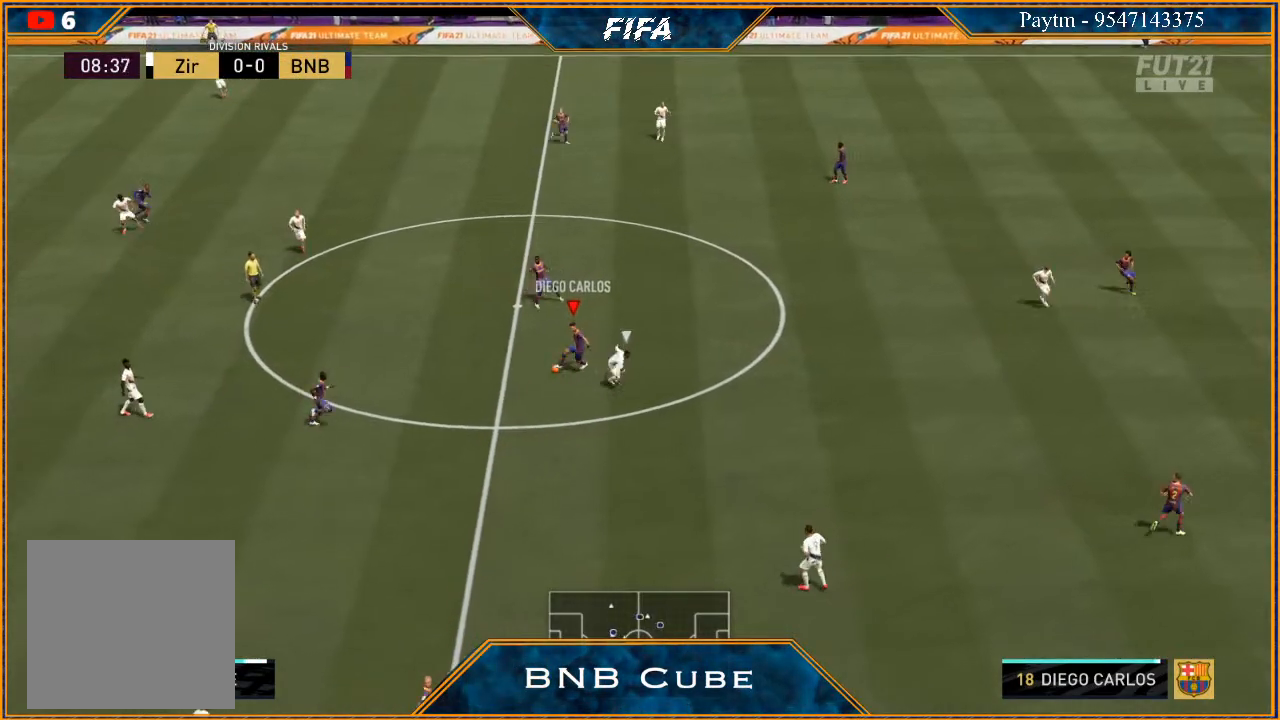
{"buttons": [], "left_stick": "left", "right_stick": "center", "events": [[67, "left_stick", "left"]]}
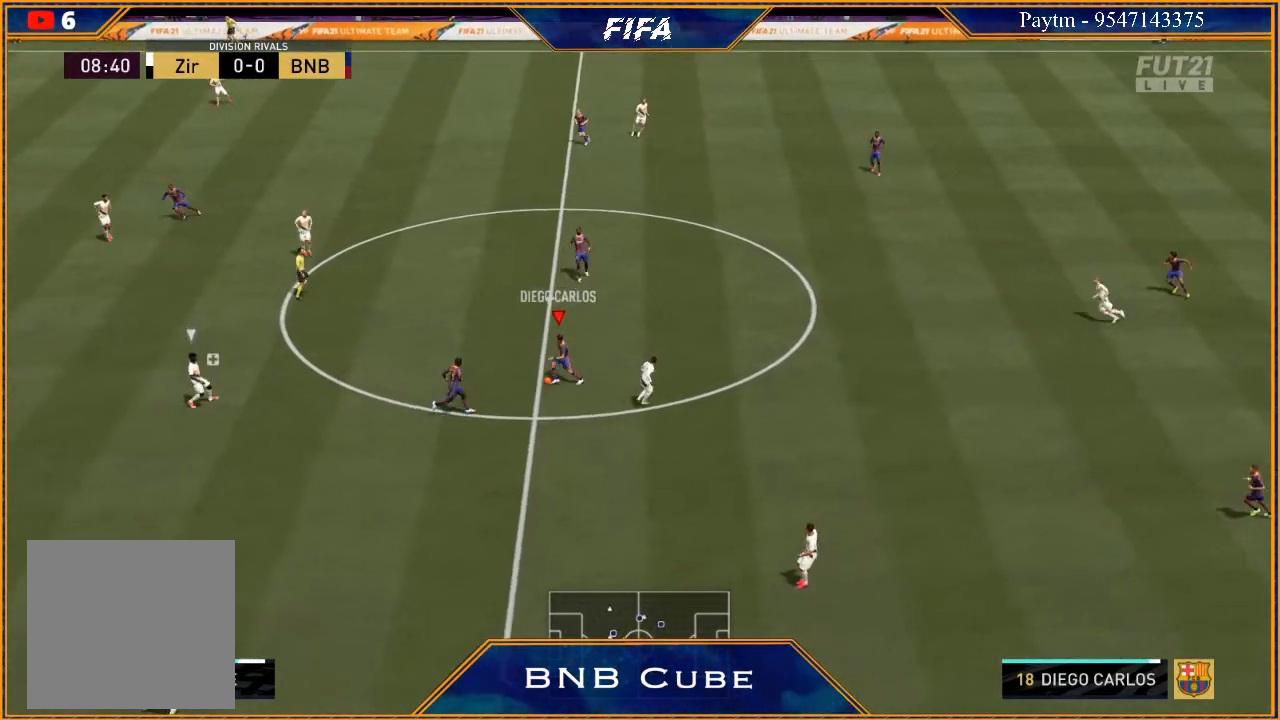
{"buttons": [], "left_stick": "up", "right_stick": "center", "events": [[133, "A", "down"], [200, "left_stick", "up-left"], [233, "A", "up"], [300, "left_stick", "up"]]}
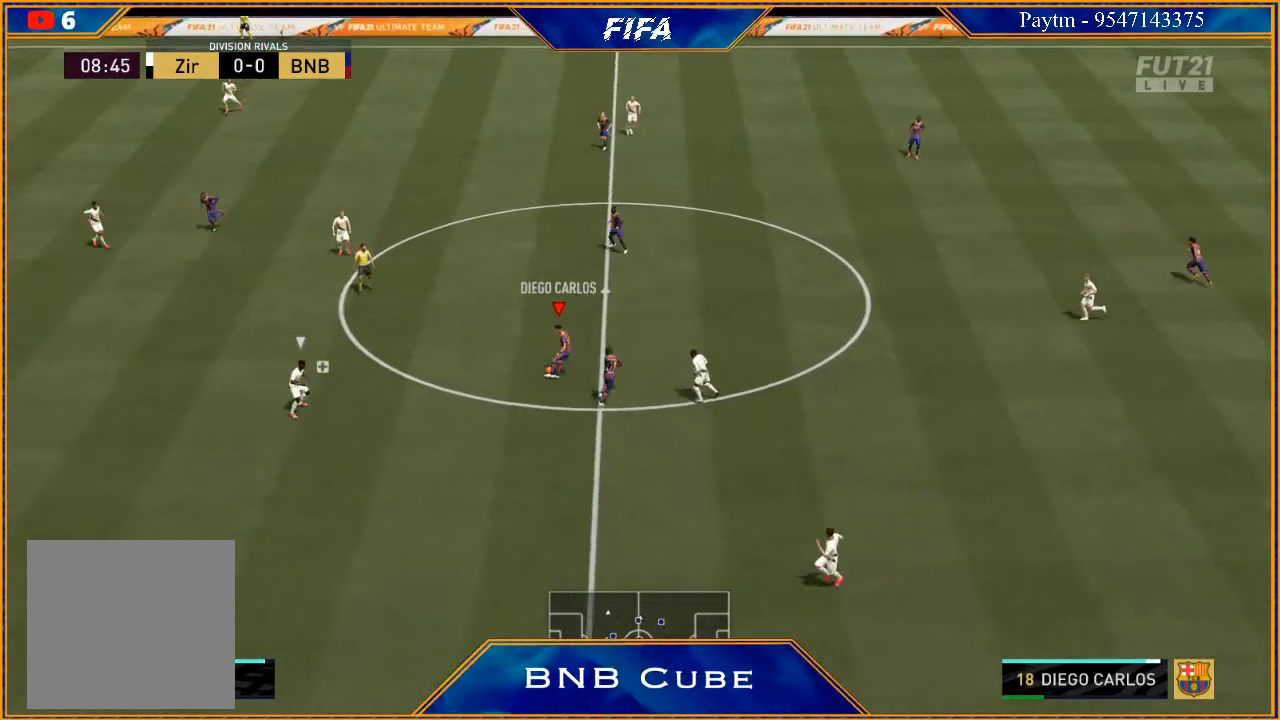
{"buttons": [], "left_stick": "left", "right_stick": "center", "events": [[67, "left_stick", "center"], [267, "left_stick", "left"]]}
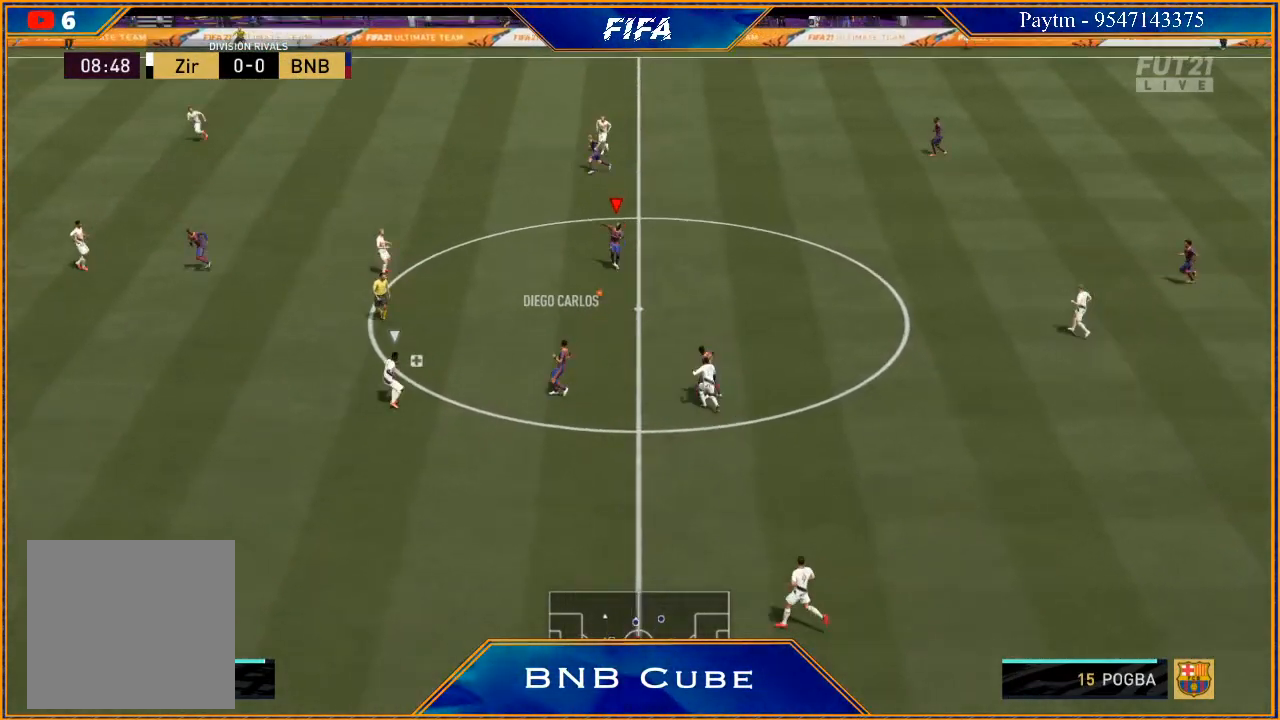
{"buttons": ["R2"], "left_stick": "left", "right_stick": "center", "events": [[200, "A", "down"], [300, "A", "up"], [400, "R2", "down"]]}
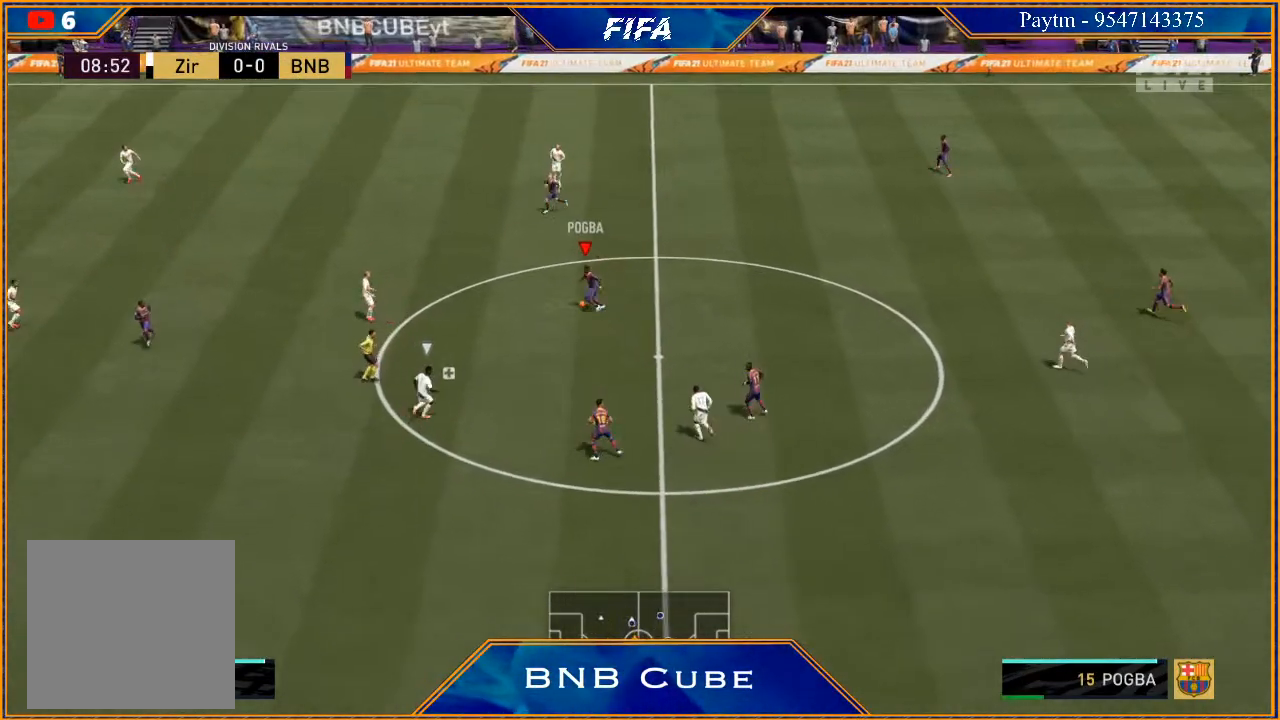
{"buttons": [], "left_stick": "down", "right_stick": "center", "events": [[300, "R2", "up"], [300, "left_stick", "center"], [367, "left_stick", "down"], [433, "A", "down"], [500, "A", "up"]]}
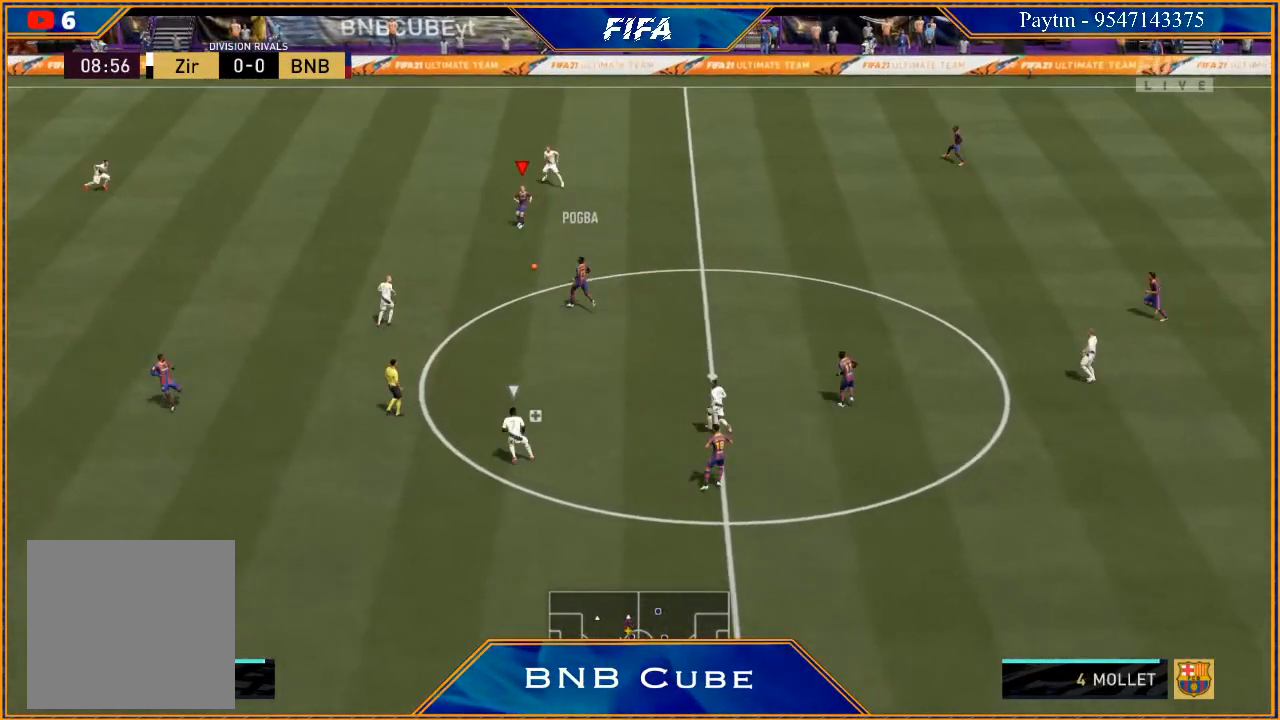
{"buttons": [], "left_stick": "left", "right_stick": "center", "events": [[333, "left_stick", "center"], [467, "left_stick", "left"]]}
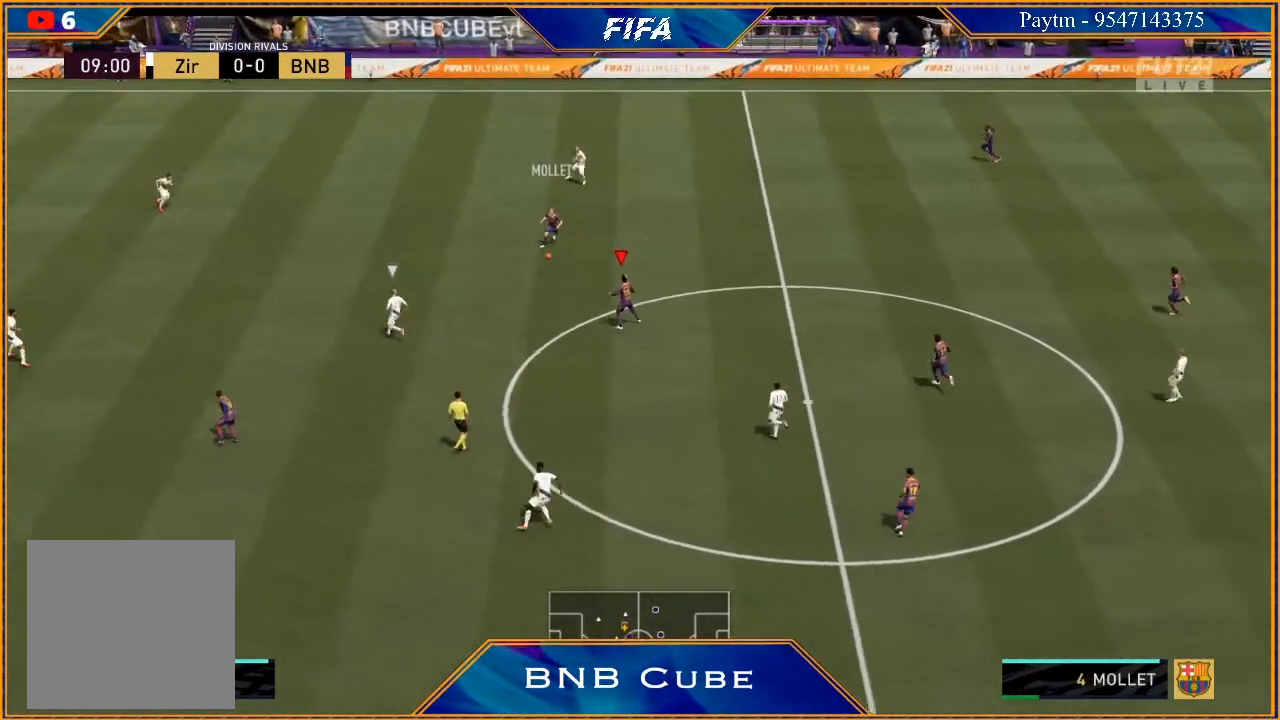
{"buttons": ["R2"], "left_stick": "left", "right_stick": "center", "events": [[267, "A", "down"], [367, "A", "up"], [433, "R2", "down"]]}
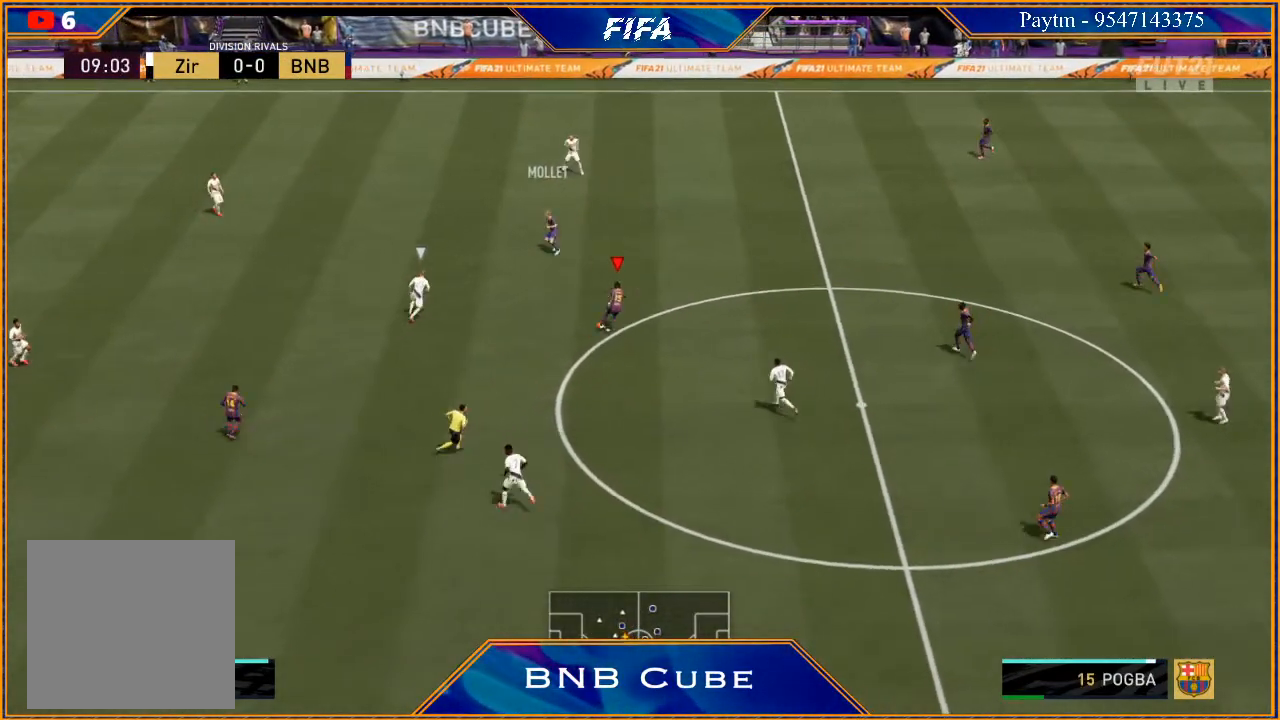
{"buttons": [], "left_stick": "up-left", "right_stick": "center", "events": [[100, "left_stick", "center"], [267, "R2", "up"], [300, "left_stick", "up-left"]]}
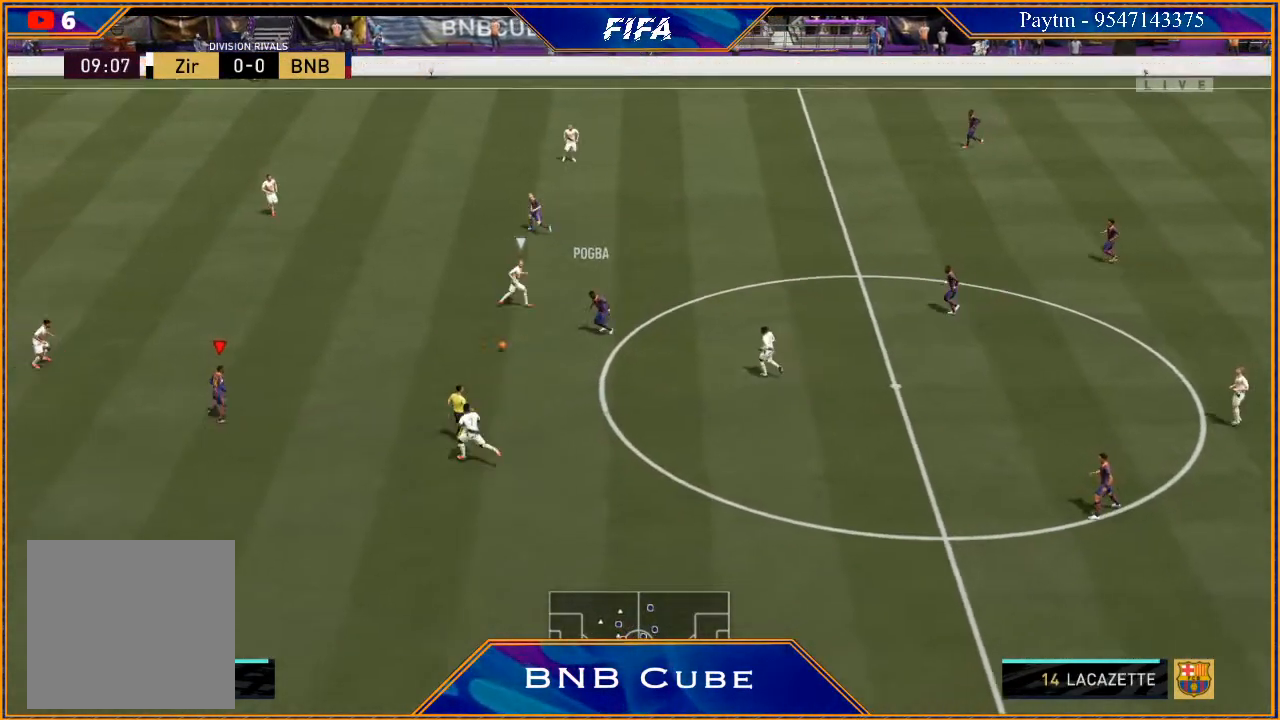
{"buttons": [], "left_stick": "left", "right_stick": "center", "events": [[467, "left_stick", "left"]]}
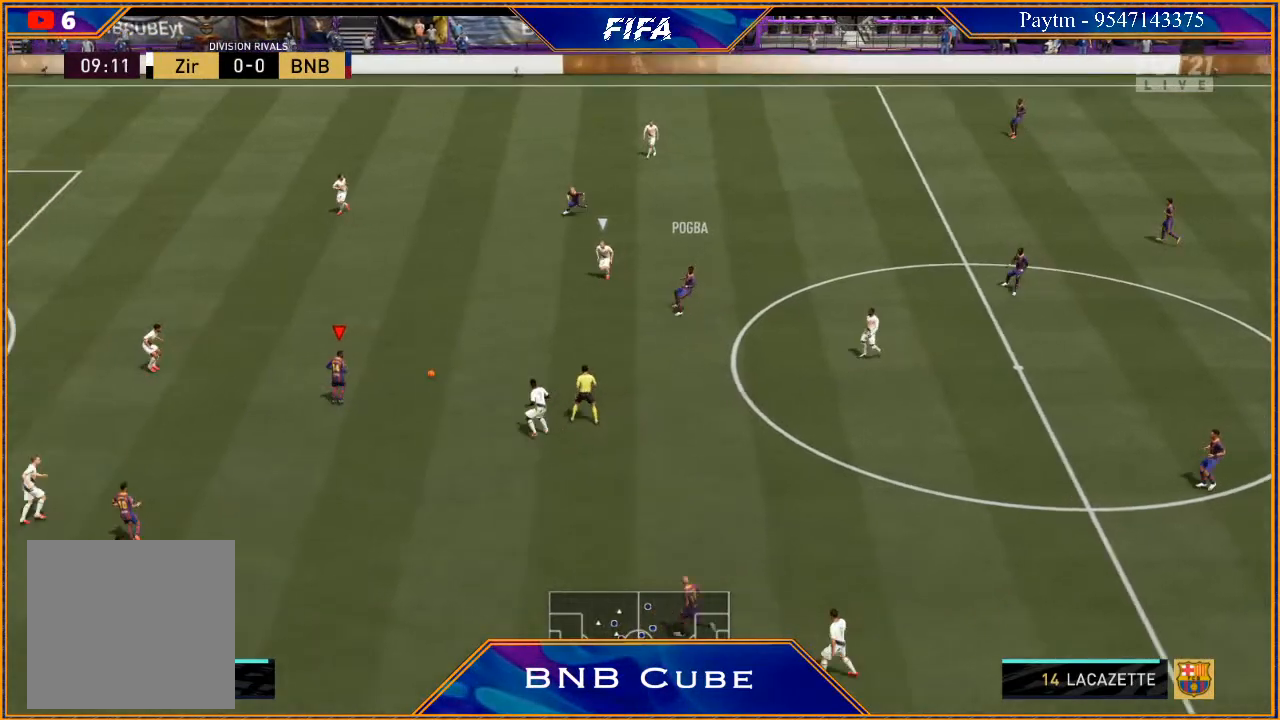
{"buttons": [], "left_stick": "left", "right_stick": "up", "events": [[333, "right_stick", "up"]]}
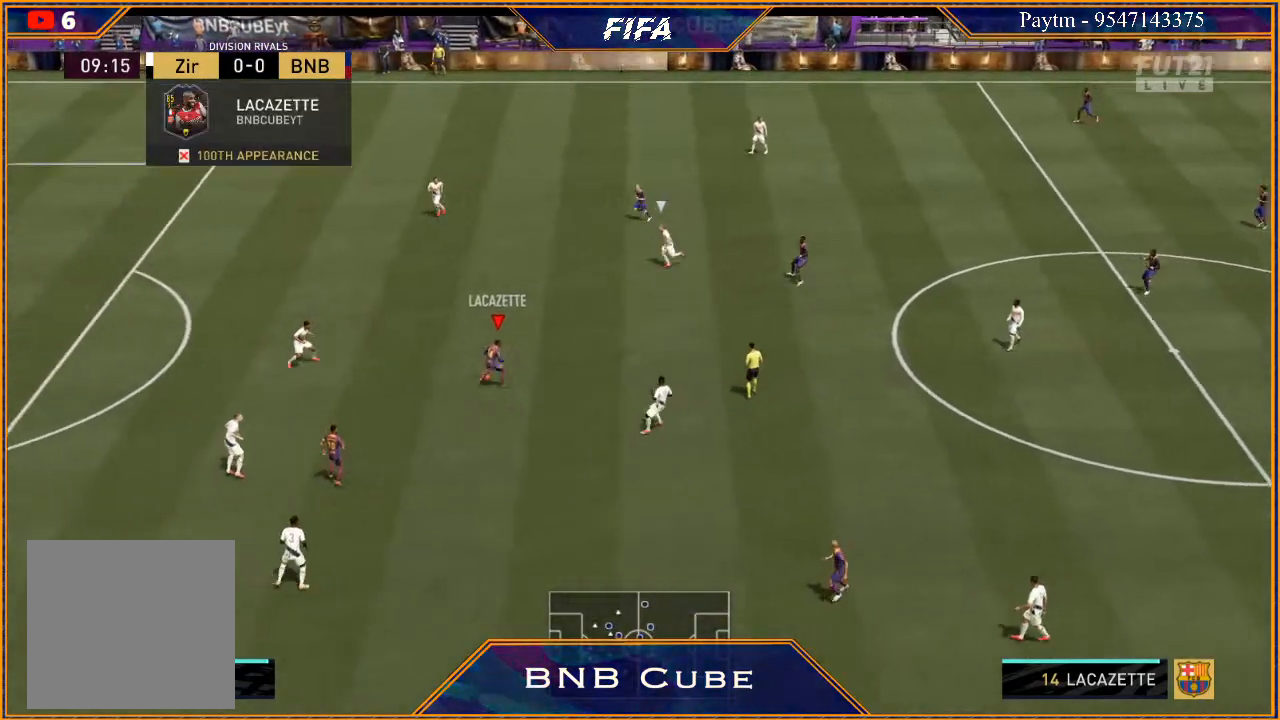
{"buttons": [], "left_stick": "left", "right_stick": "center", "events": [[67, "left_stick", "up-left"], [333, "right_stick", "center"], [500, "left_stick", "left"]]}
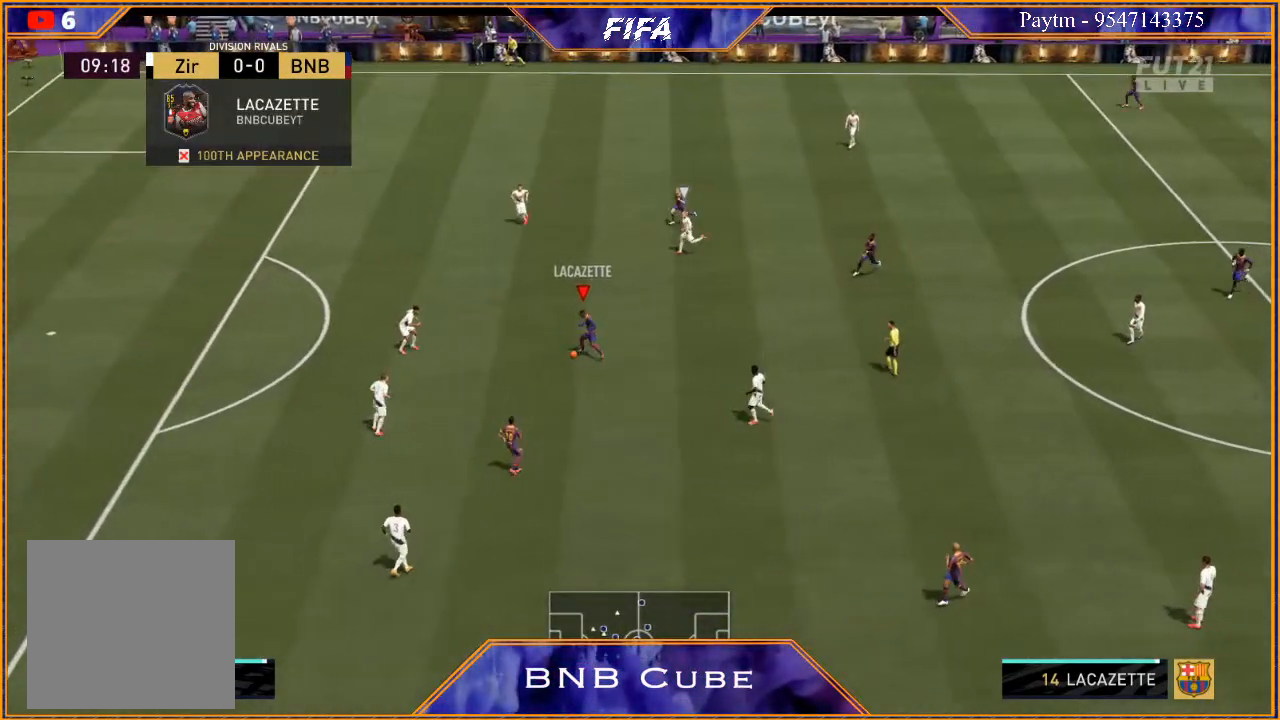
{"buttons": [], "left_stick": "down", "right_stick": "center", "events": [[167, "left_stick", "down-left"], [300, "left_stick", "down"]]}
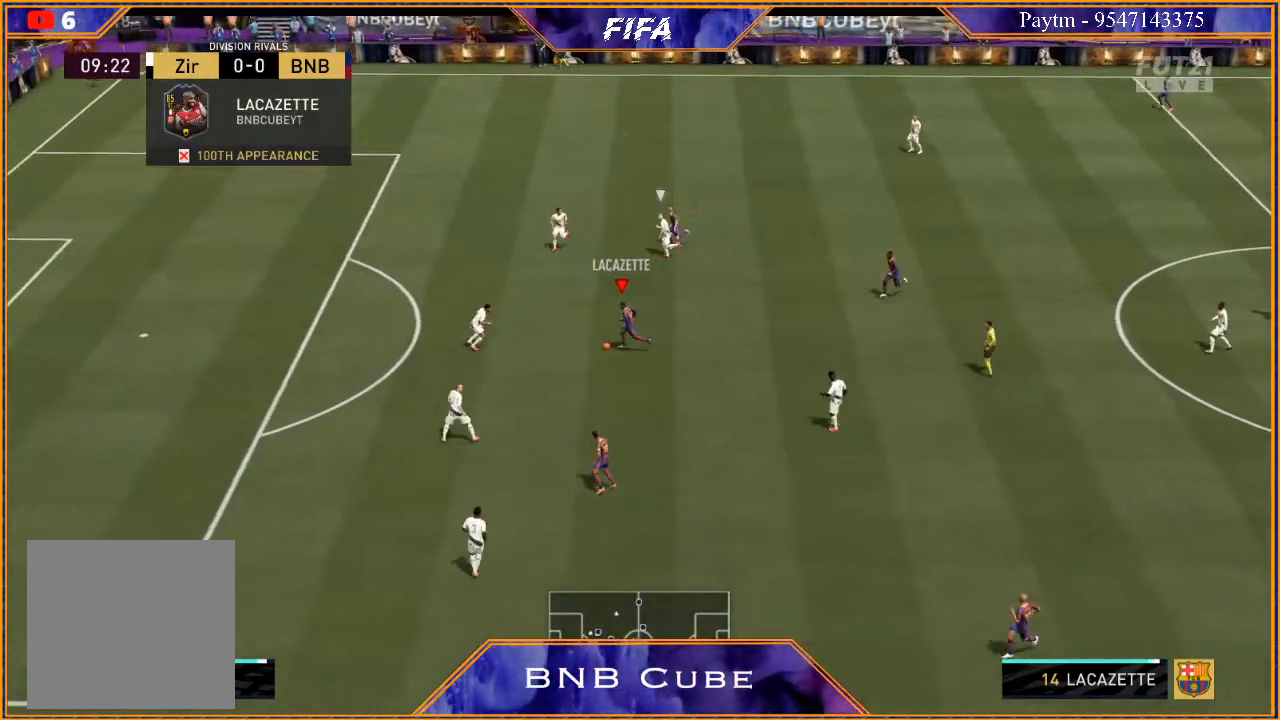
{"buttons": [], "left_stick": "up-left", "right_stick": "center", "events": [[300, "left_stick", "left"], [433, "left_stick", "up-left"]]}
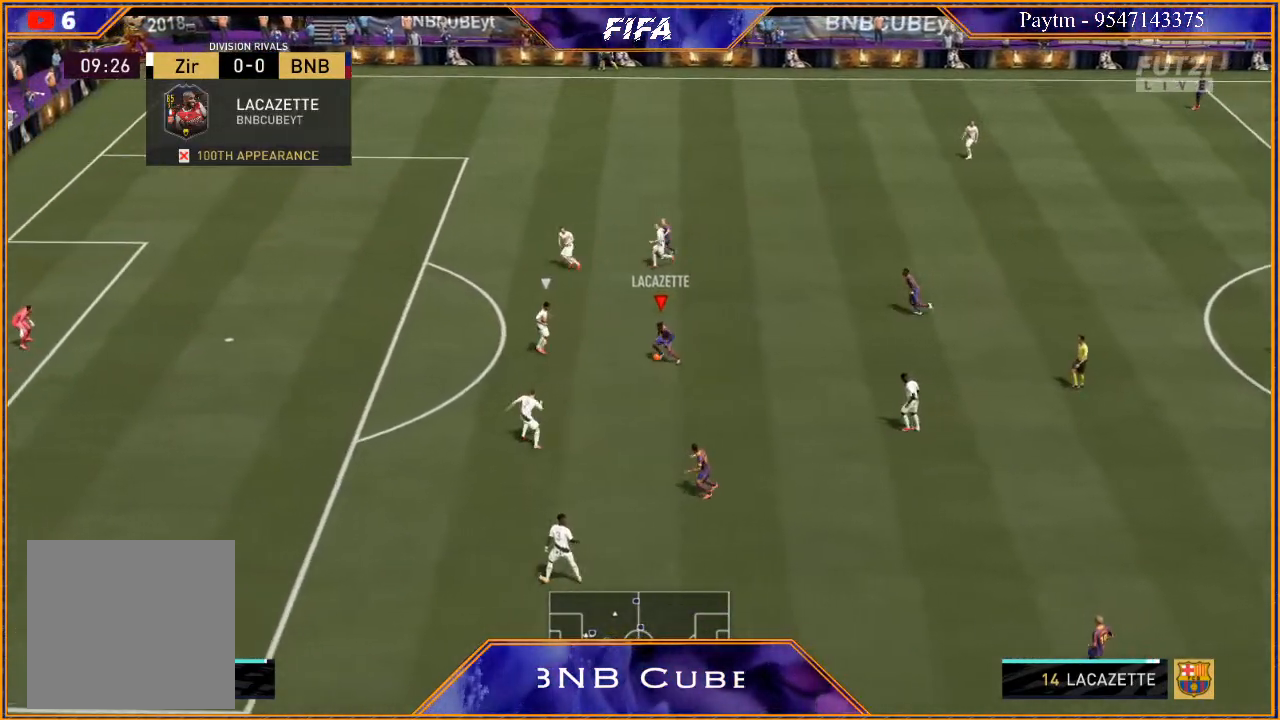
{"buttons": [], "left_stick": "right", "right_stick": "center", "events": [[67, "left_stick", "up"], [167, "left_stick", "up-right"], [333, "left_stick", "right"]]}
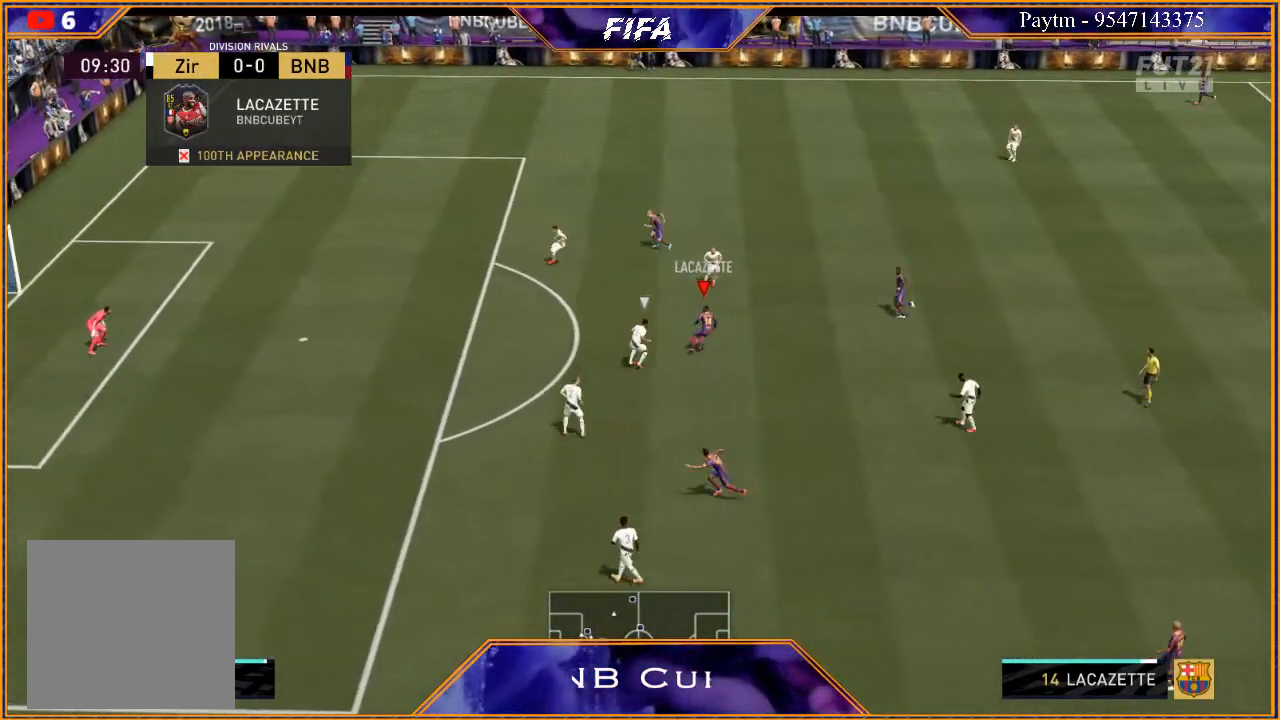
{"buttons": [], "left_stick": "down-right", "right_stick": "center", "events": [[333, "left_stick", "down-right"]]}
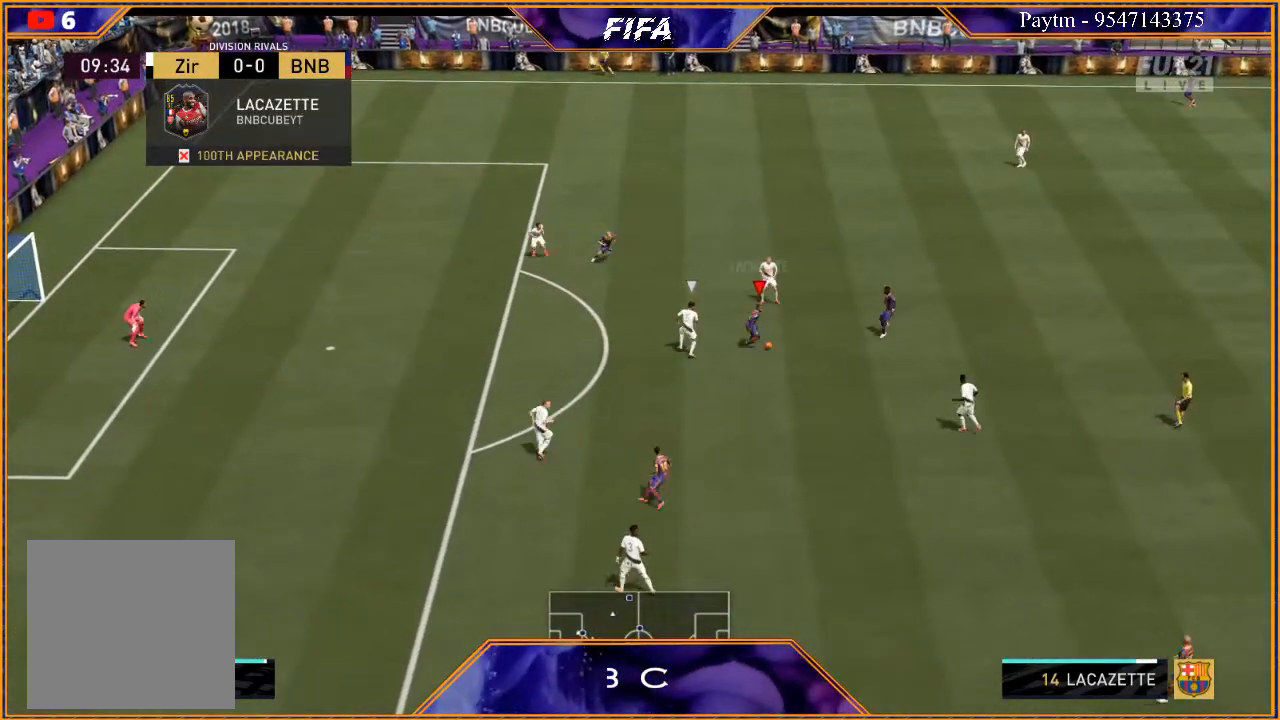
{"buttons": [], "left_stick": "down-left", "right_stick": "center", "events": [[67, "left_stick", "down"], [333, "A", "down"], [367, "left_stick", "down-left"], [400, "A", "up"]]}
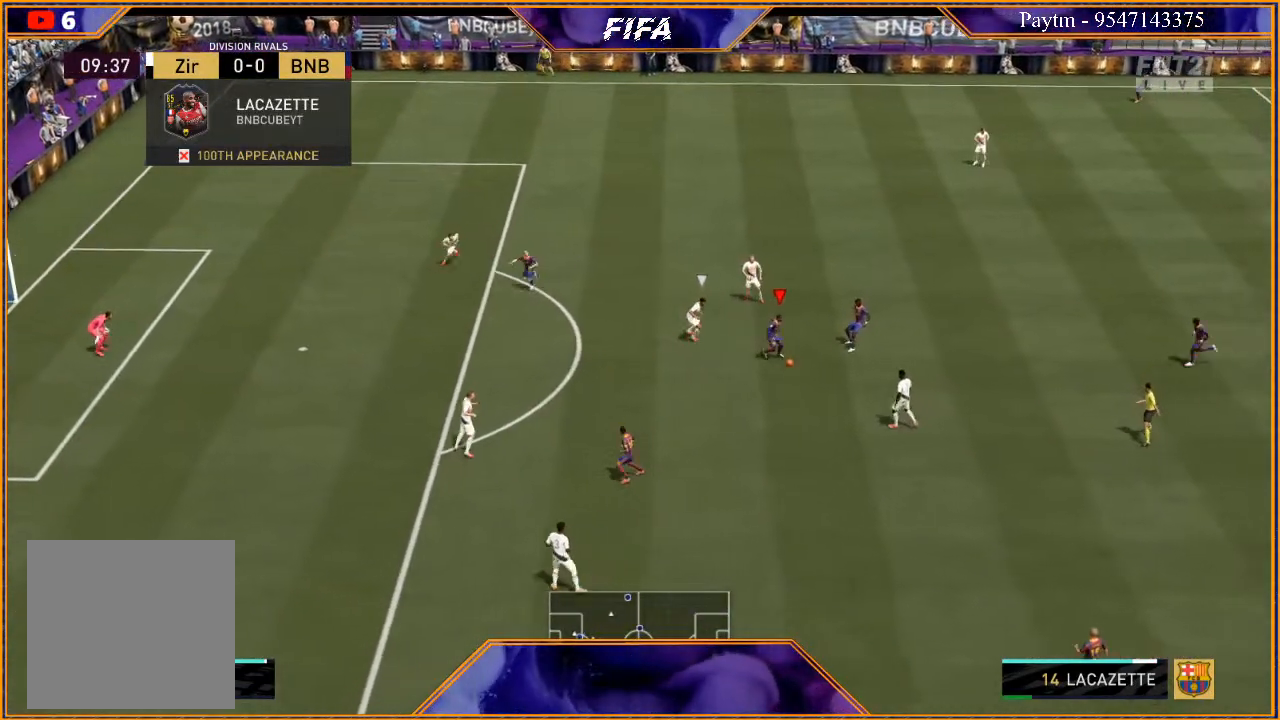
{"buttons": [], "left_stick": "down", "right_stick": "center", "events": [[367, "left_stick", "down"]]}
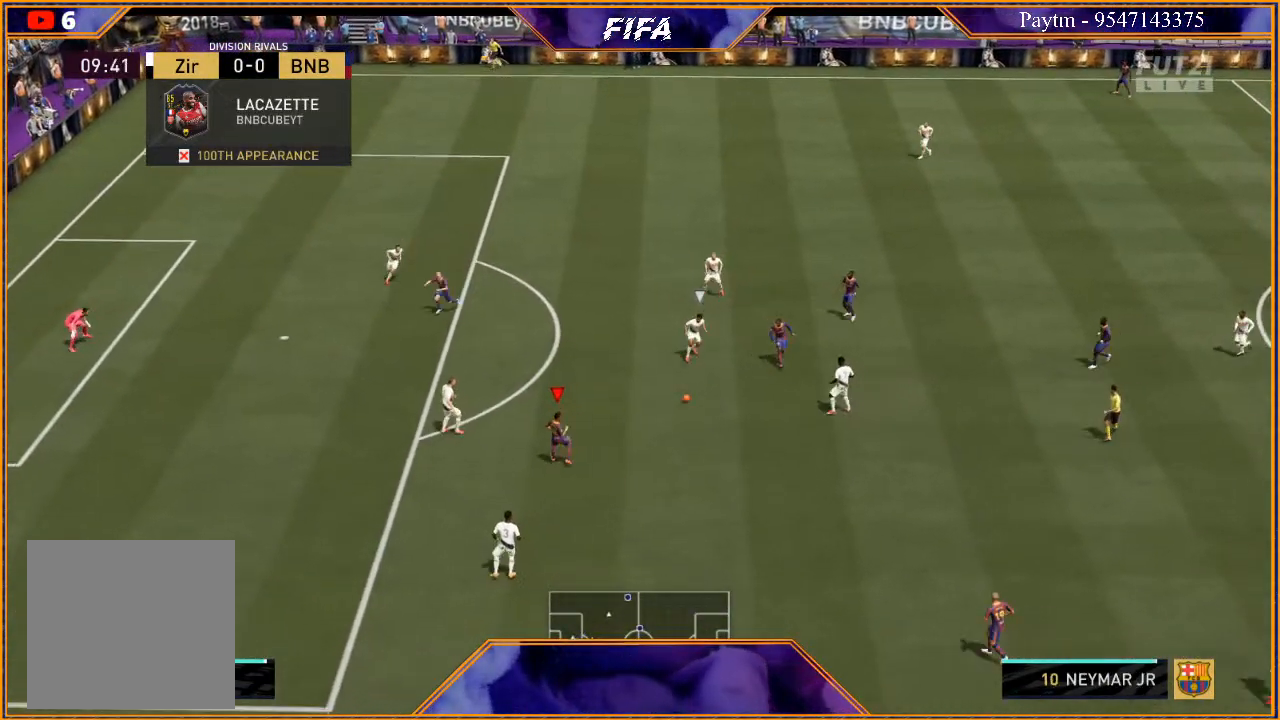
{"buttons": [], "left_stick": "down", "right_stick": "center", "events": []}
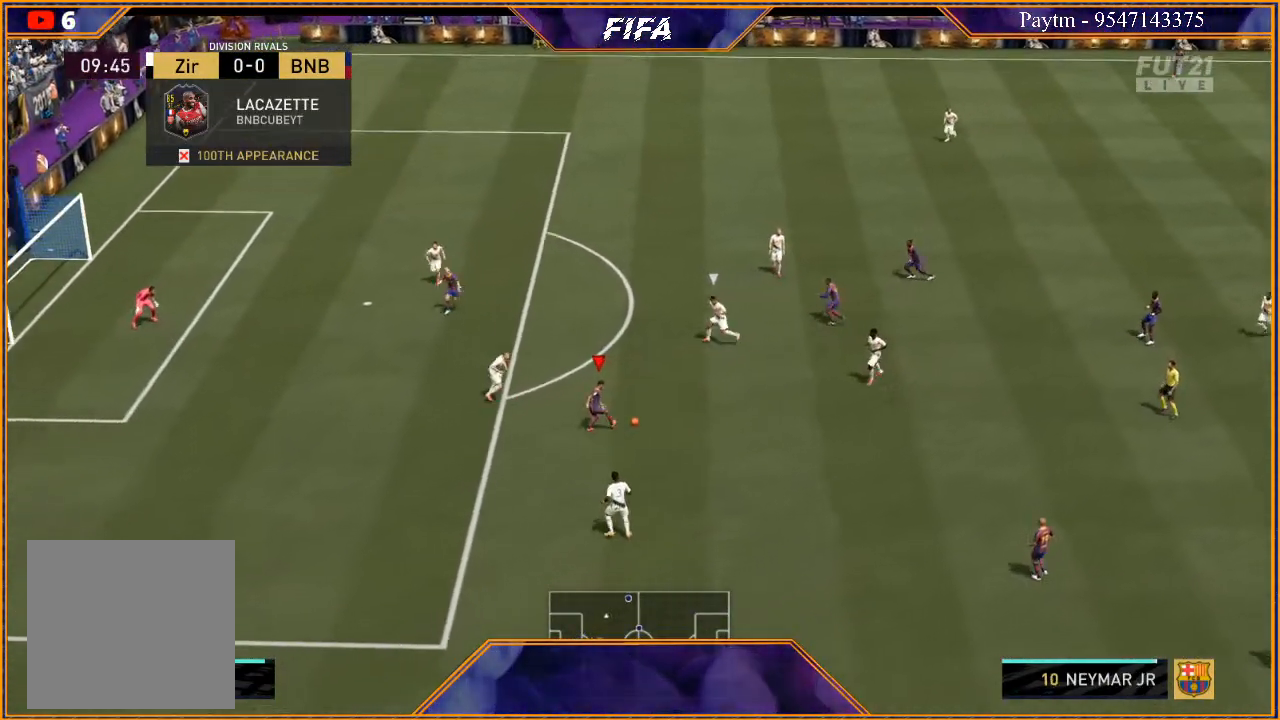
{"buttons": ["R2"], "left_stick": "down-left", "right_stick": "center", "events": [[200, "left_stick", "down-left"], [267, "X", "down"], [333, "X", "up"], [433, "A", "down"], [467, "A", "up"], [467, "R2", "down"]]}
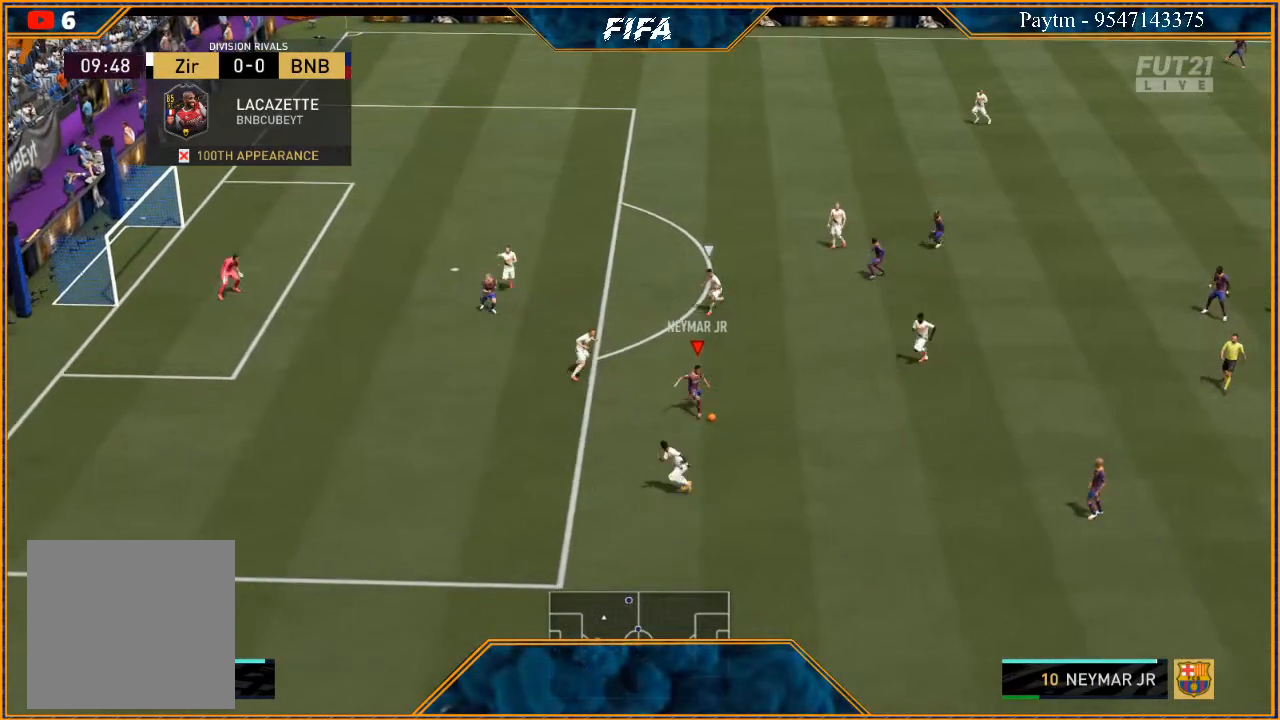
{"buttons": ["R2"], "left_stick": "down", "right_stick": "center", "events": [[467, "left_stick", "down"]]}
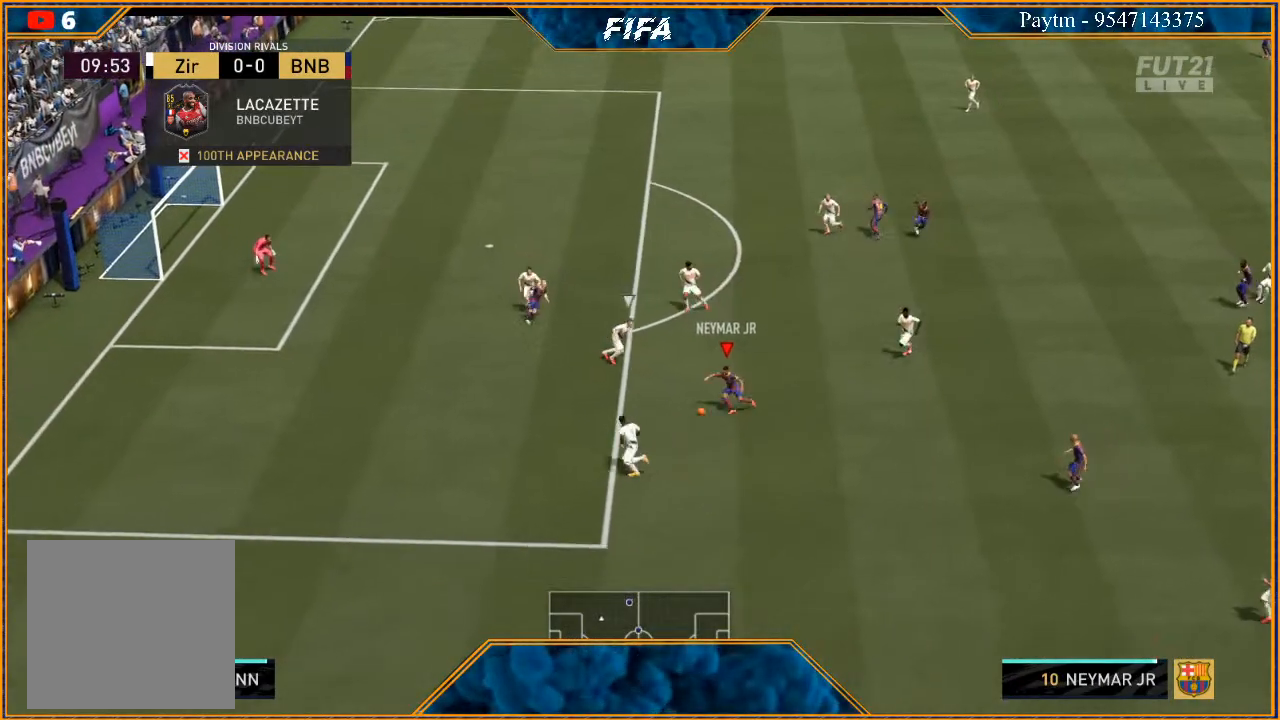
{"buttons": ["R2"], "left_stick": "down", "right_stick": "center", "events": []}
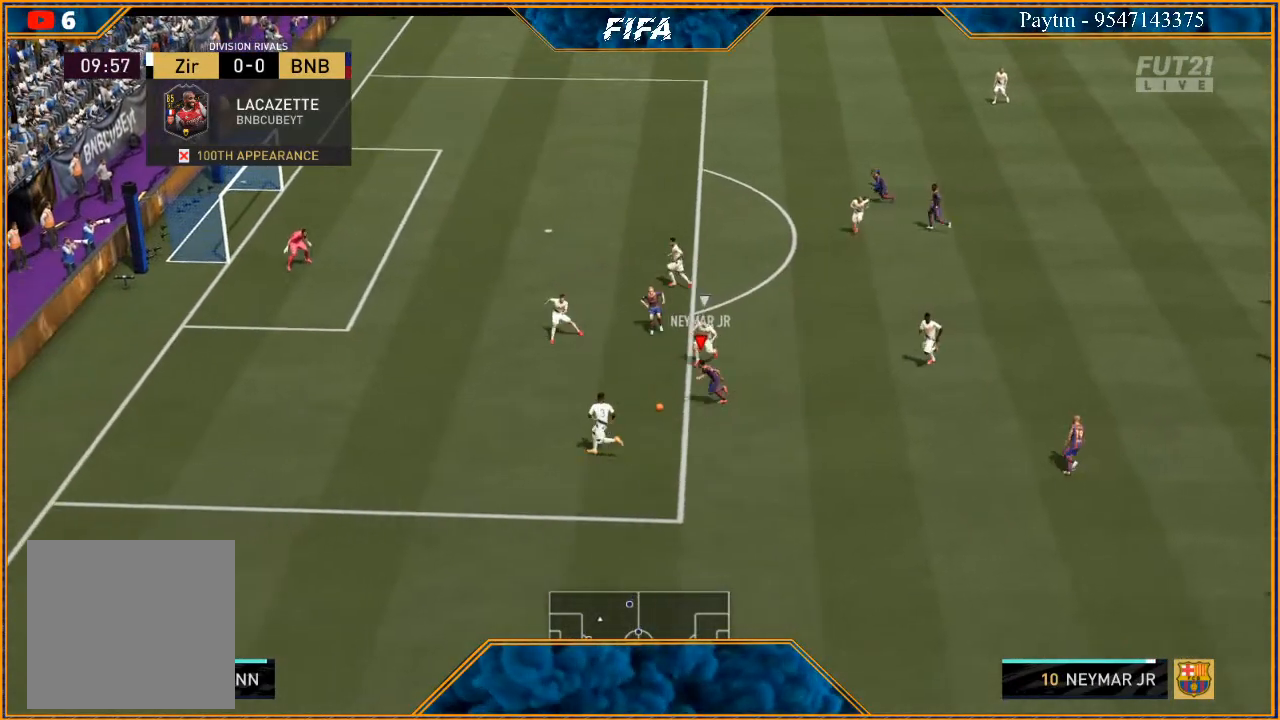
{"buttons": [], "left_stick": "down-right", "right_stick": "center", "events": [[133, "R2", "up"], [200, "left_stick", "down-right"]]}
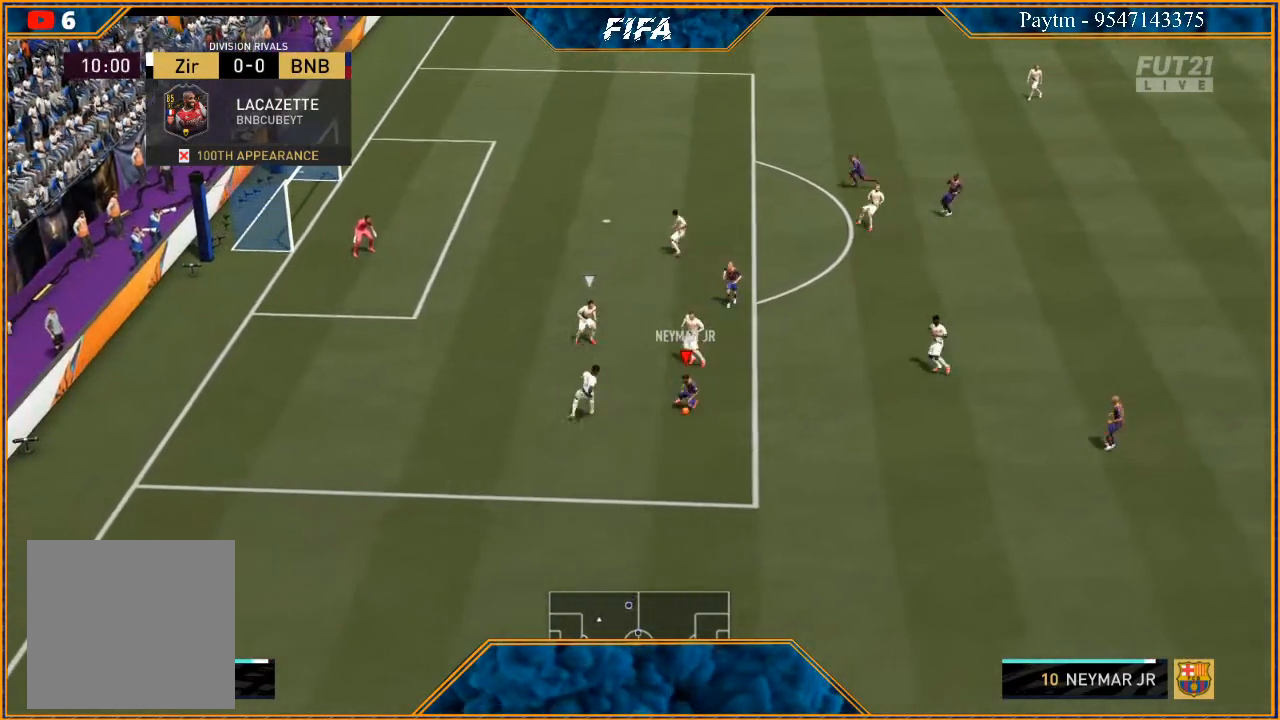
{"buttons": [], "left_stick": "right", "right_stick": "center", "events": [[167, "left_stick", "right"]]}
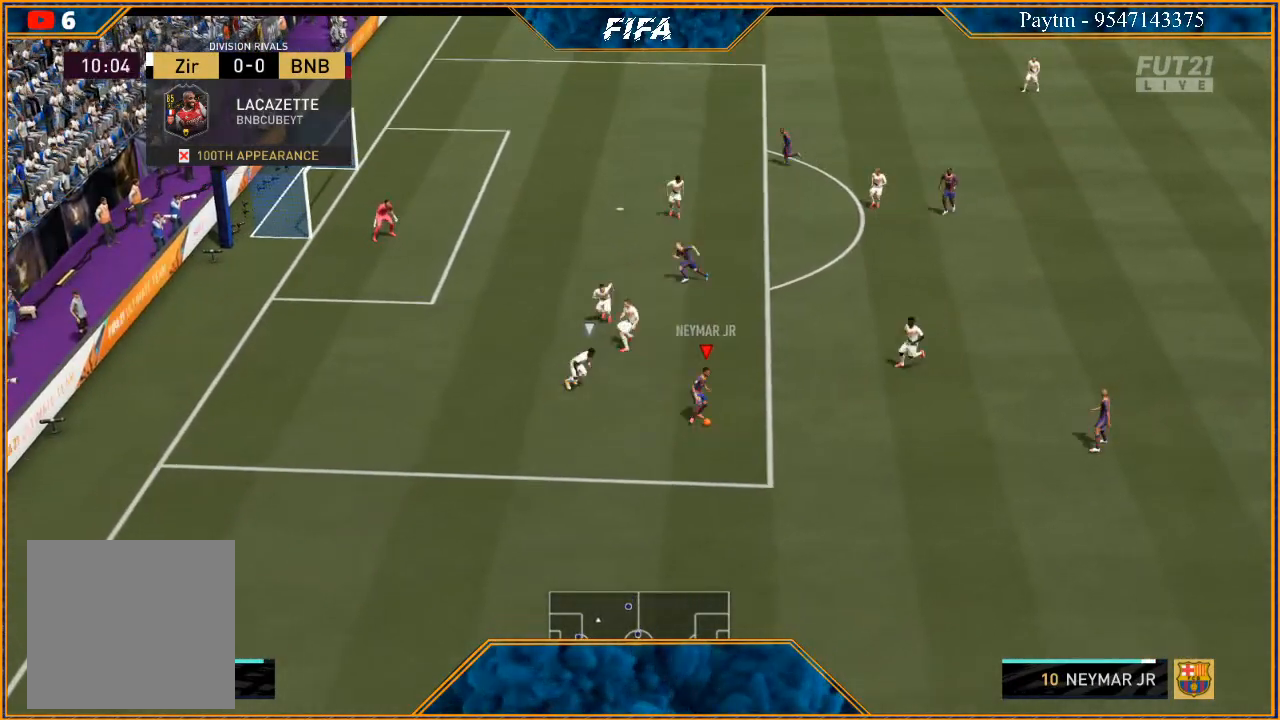
{"buttons": [], "left_stick": "center", "right_stick": "center", "events": [[167, "A", "down"], [200, "A", "up"], [500, "left_stick", "center"]]}
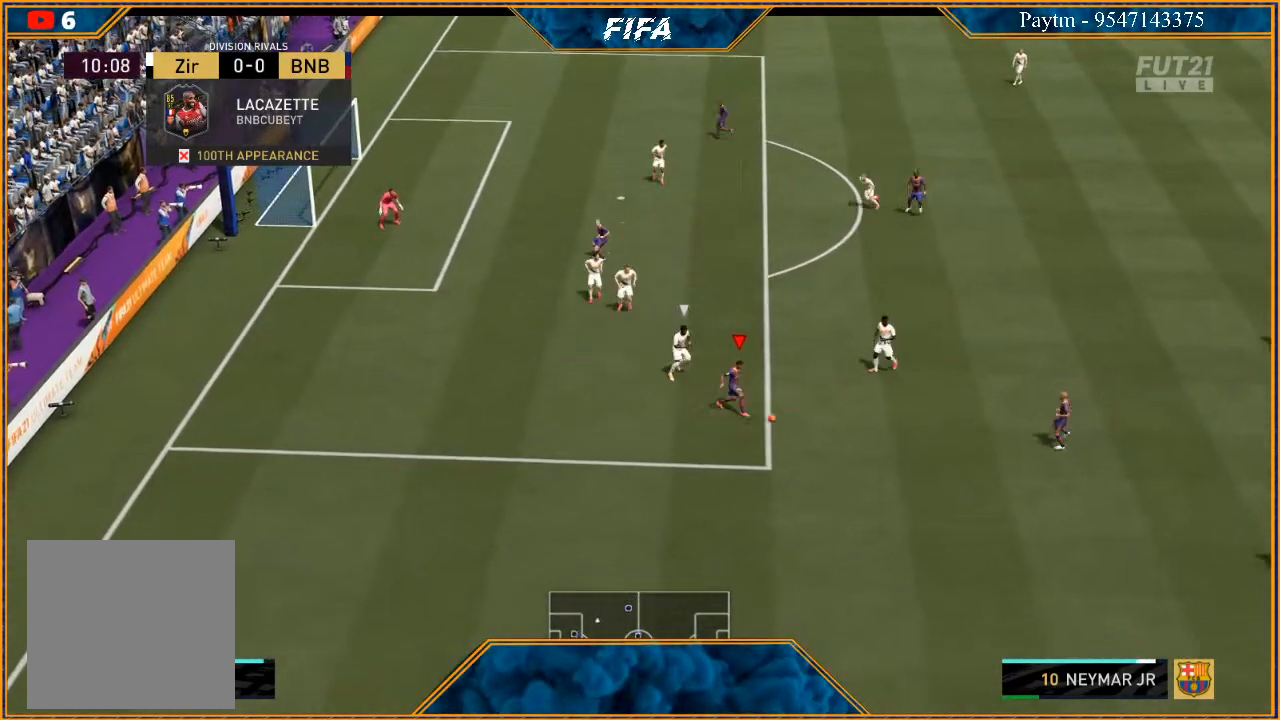
{"buttons": [], "left_stick": "up", "right_stick": "center", "events": [[167, "left_stick", "up"]]}
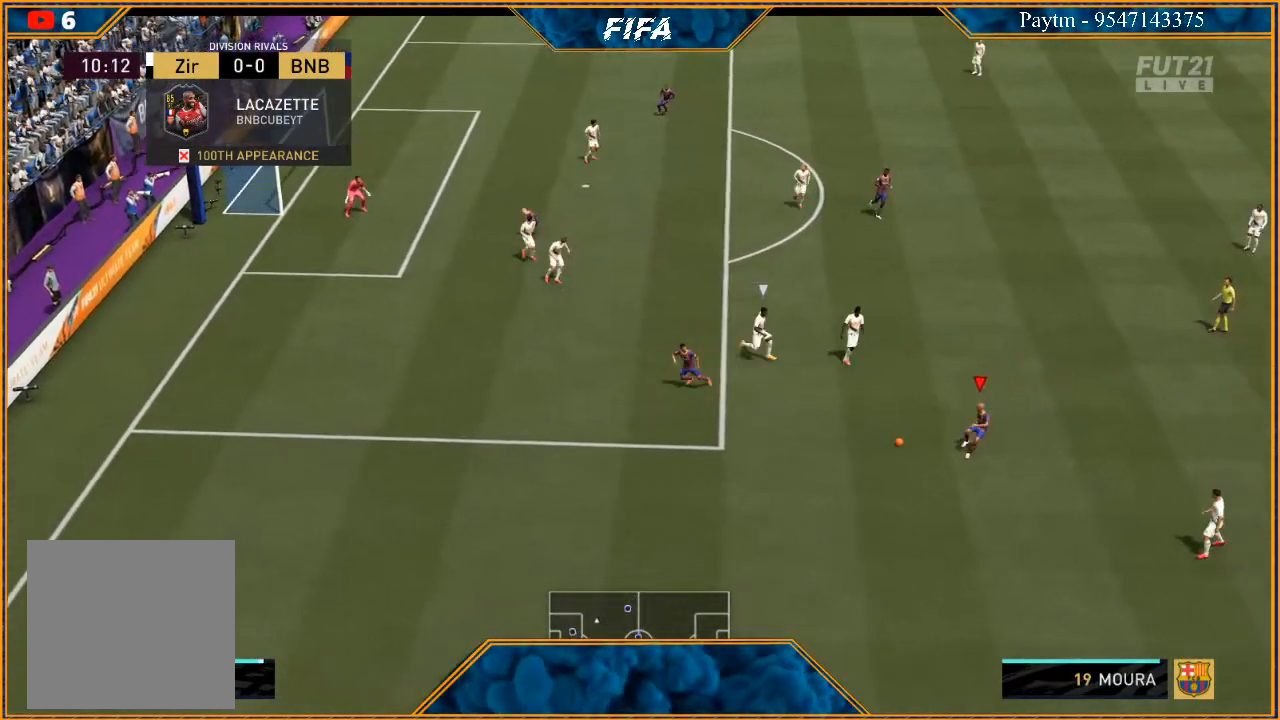
{"buttons": [], "left_stick": "right", "right_stick": "down", "events": [[133, "left_stick", "right"], [433, "right_stick", "down"]]}